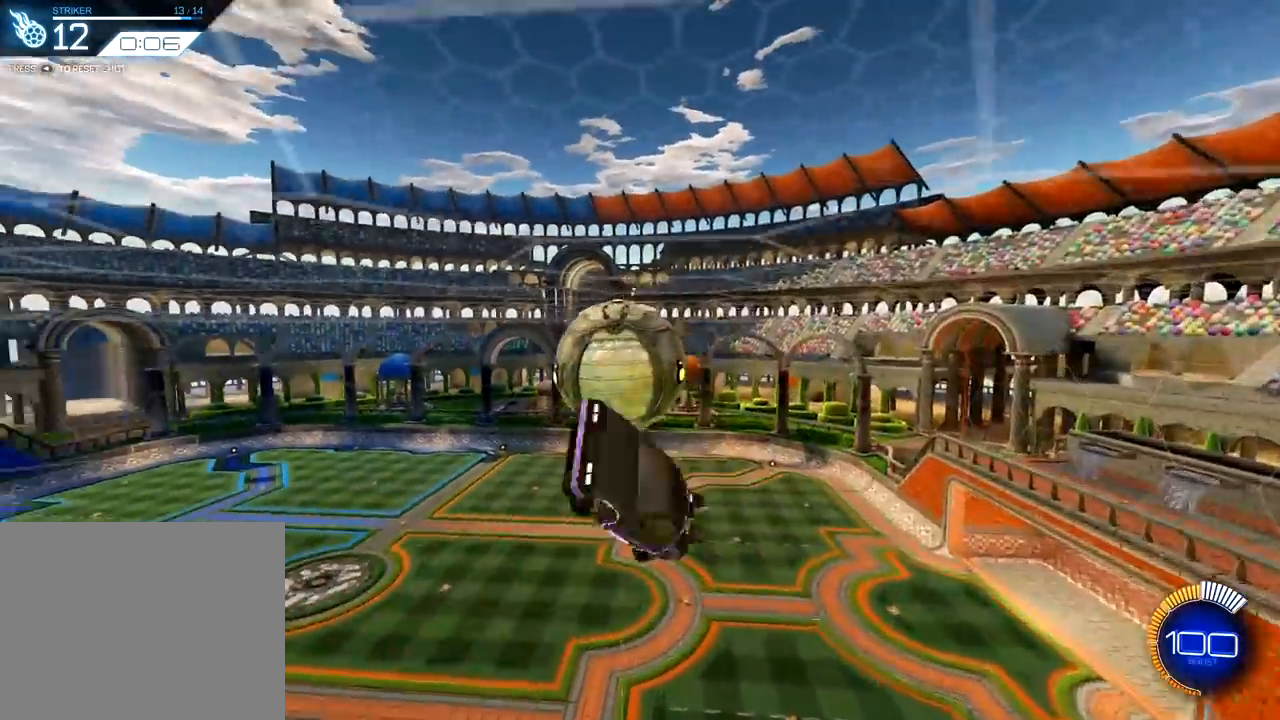
Gameplay with a controller (PlayStation layout); each line is a JSON object with the inputs held at the frame after it. "events" lists button and stick changes between this image and that frame as [ms after this image, input, new state], when the widget could be followed in between.
{"buttons": [], "left_stick": "up-left", "right_stick": "center", "events": [[166, "L2", "down"], [166, "left_stick", "up"], [266, "L2", "up"], [317, "left_stick", "up-left"]]}
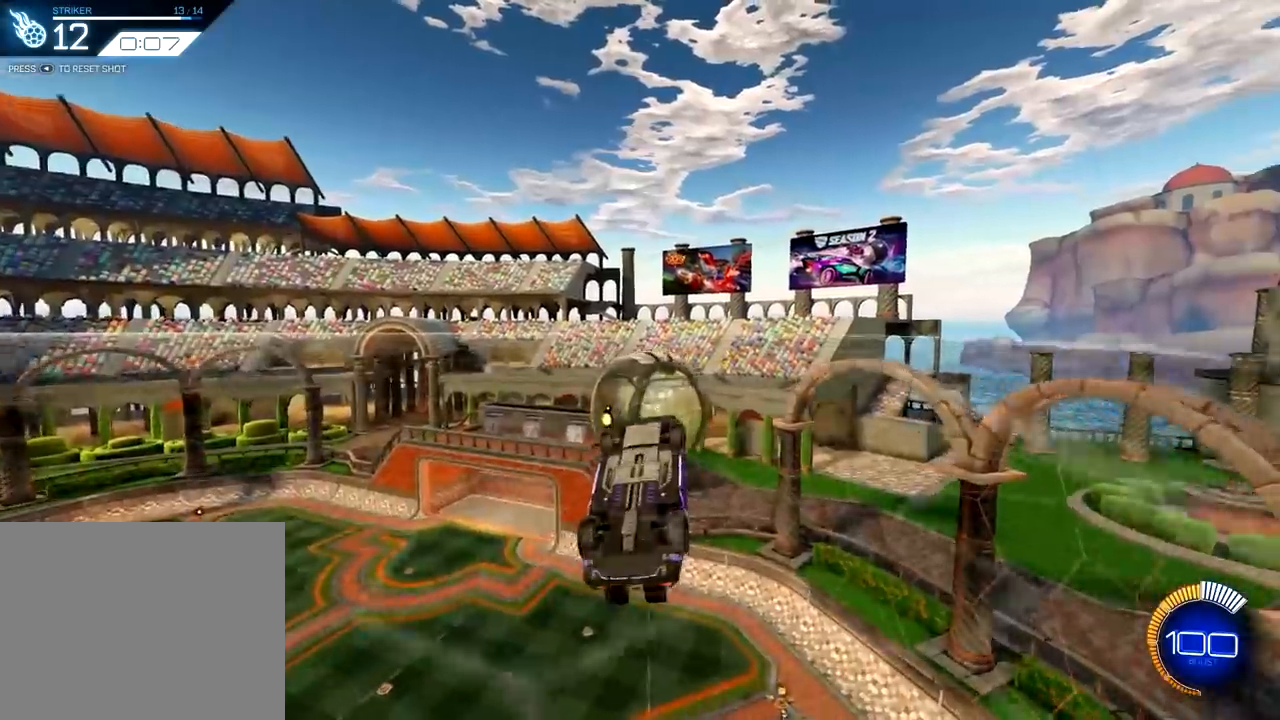
{"buttons": ["R1"], "left_stick": "center", "right_stick": "center", "events": [[100, "R1", "down"], [167, "left_stick", "center"]]}
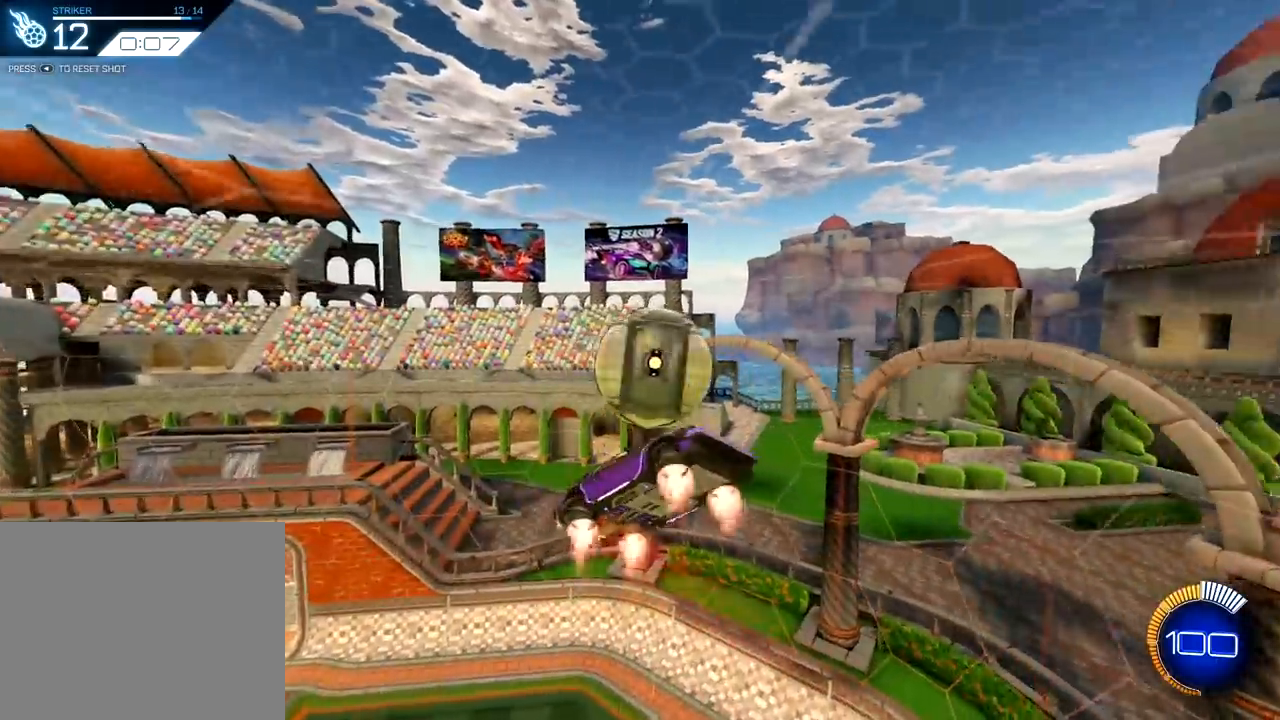
{"buttons": ["R1"], "left_stick": "up-right", "right_stick": "center", "events": [[16, "left_stick", "up"], [266, "left_stick", "up-right"]]}
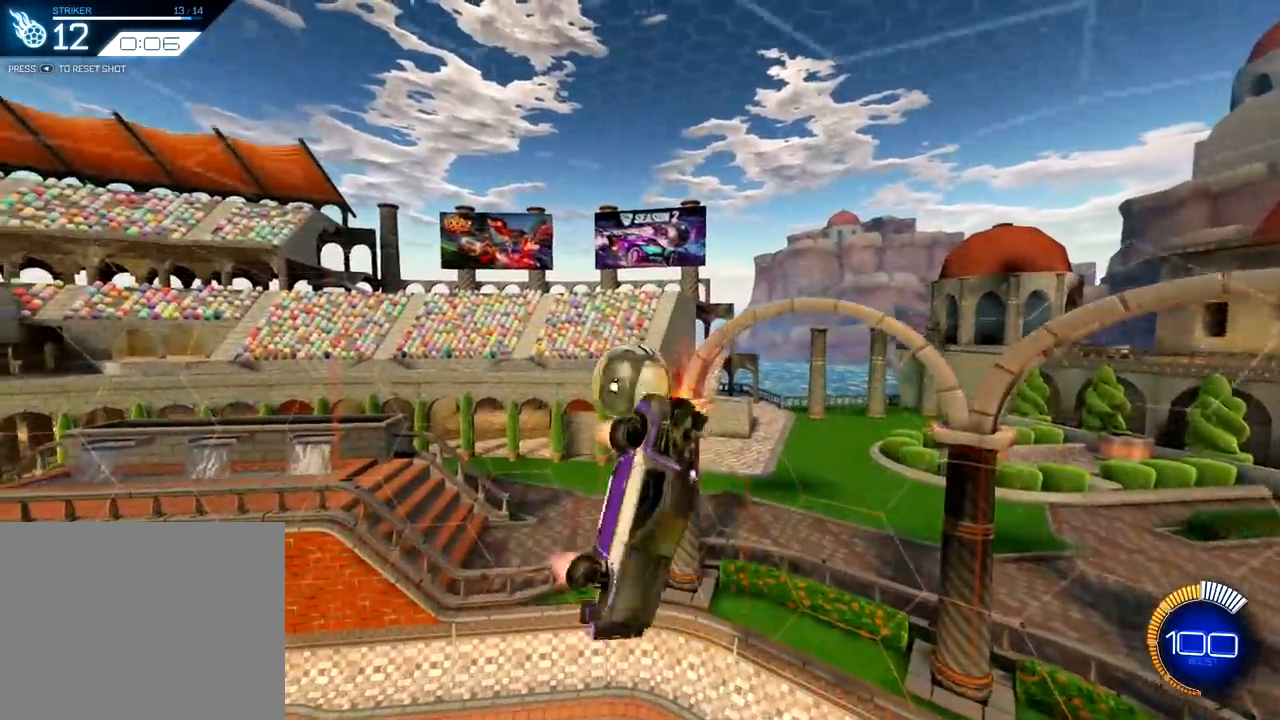
{"buttons": [], "left_stick": "right", "right_stick": "center", "events": [[17, "R1", "up"], [351, "left_stick", "right"]]}
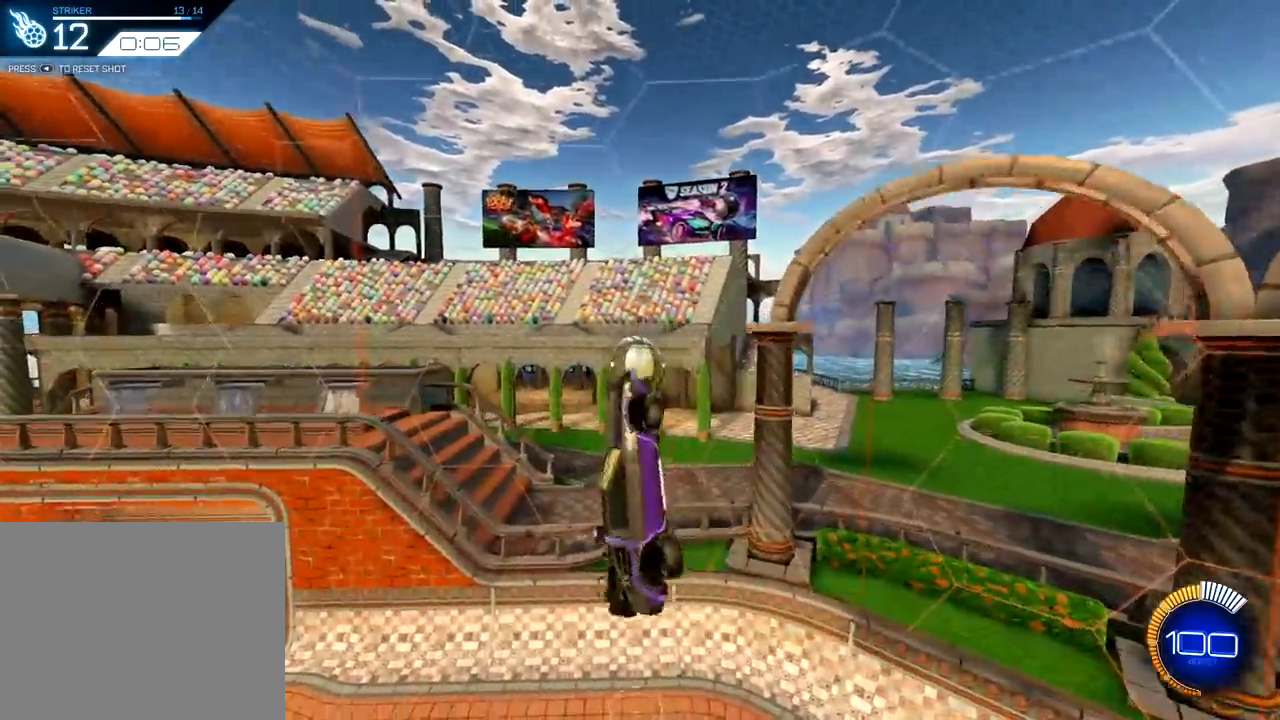
{"buttons": [], "left_stick": "left", "right_stick": "center", "events": [[50, "L1", "down"], [100, "R1", "down"], [367, "L1", "up"], [367, "left_stick", "up"], [400, "R1", "up"], [467, "left_stick", "left"]]}
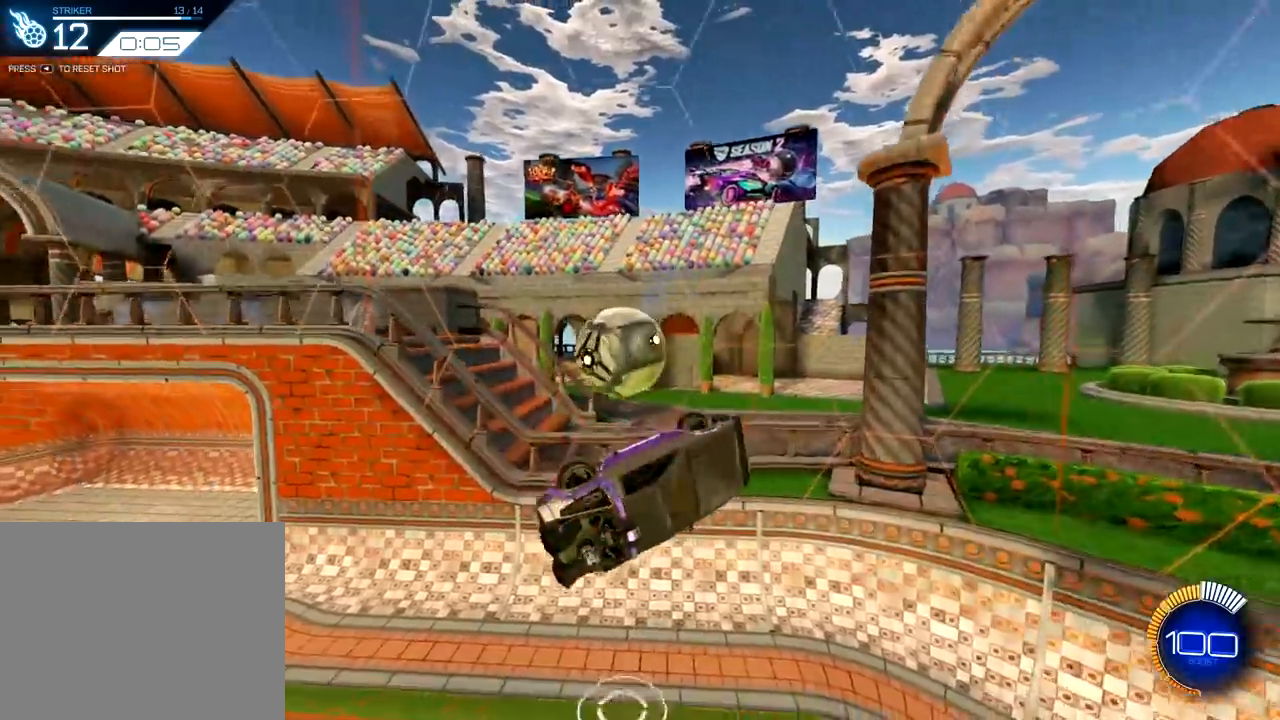
{"buttons": [], "left_stick": "down-left", "right_stick": "center", "events": [[34, "left_stick", "down-left"], [50, "CROSS", "down"], [451, "CROSS", "up"]]}
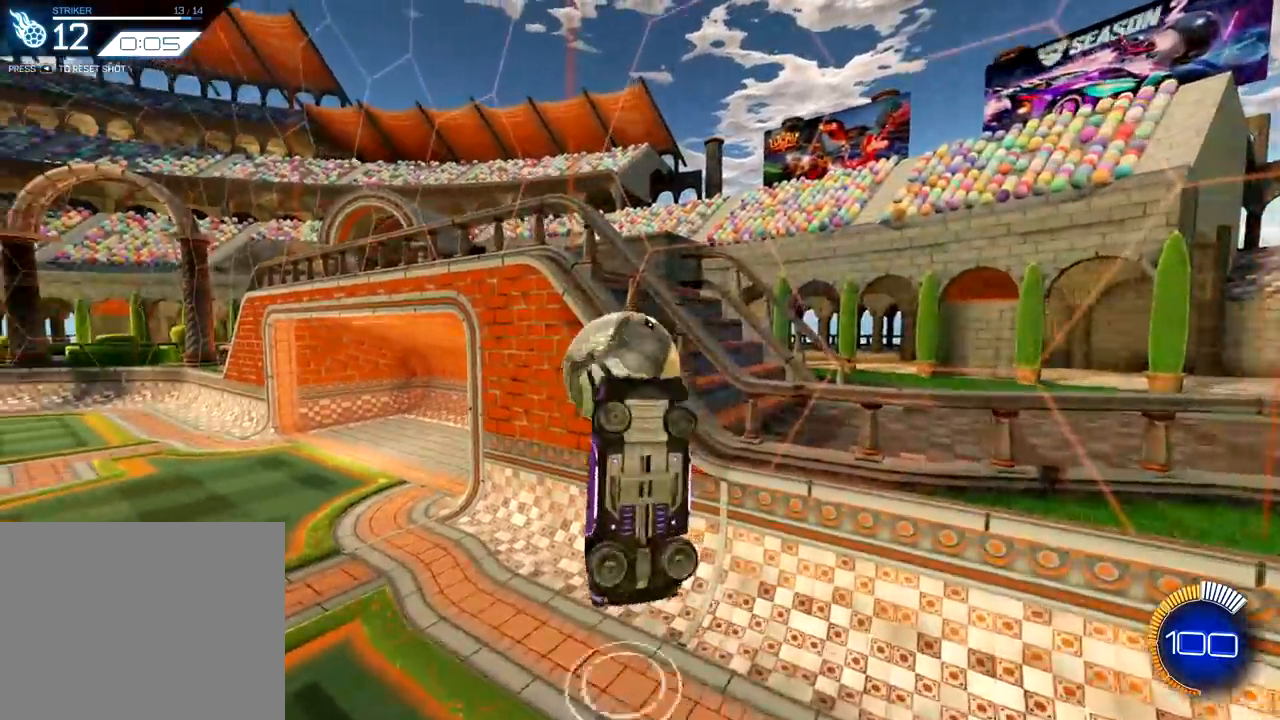
{"buttons": [], "left_stick": "up-left", "right_stick": "center", "events": [[83, "left_stick", "up-left"], [133, "L1", "down"], [500, "L1", "up"]]}
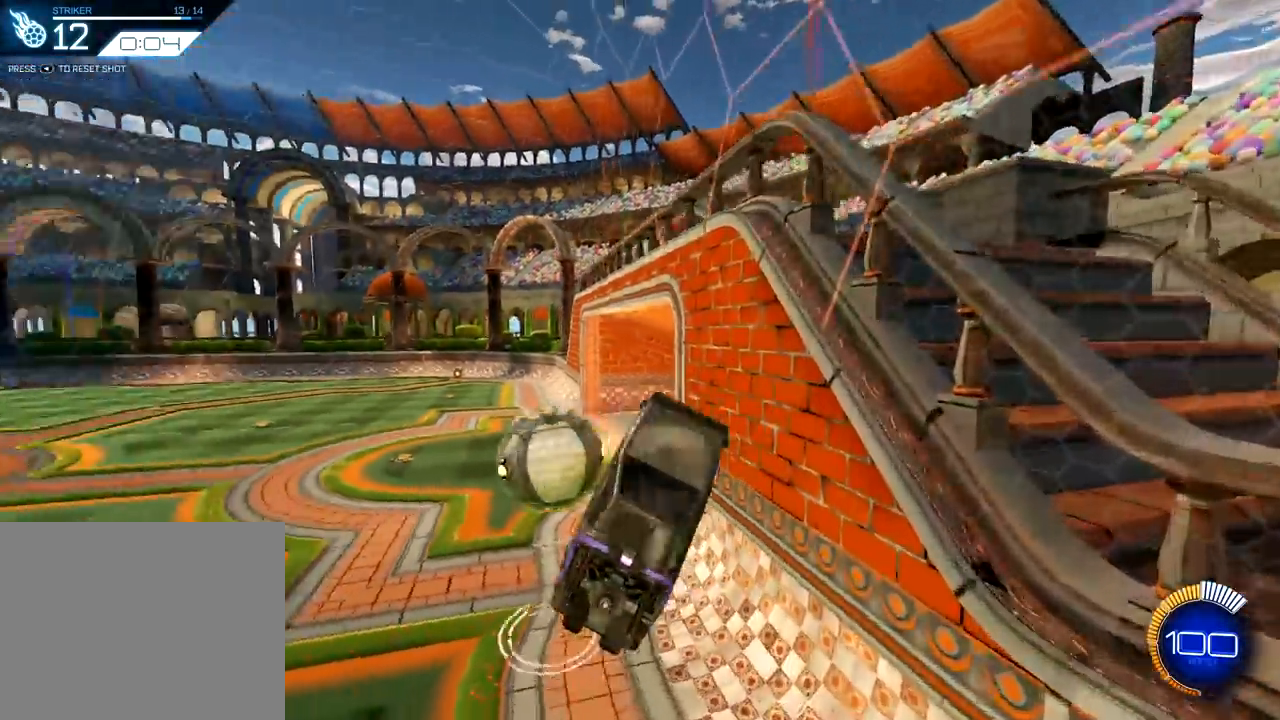
{"buttons": ["R2"], "left_stick": "up-left", "right_stick": "center", "events": [[384, "R2", "down"]]}
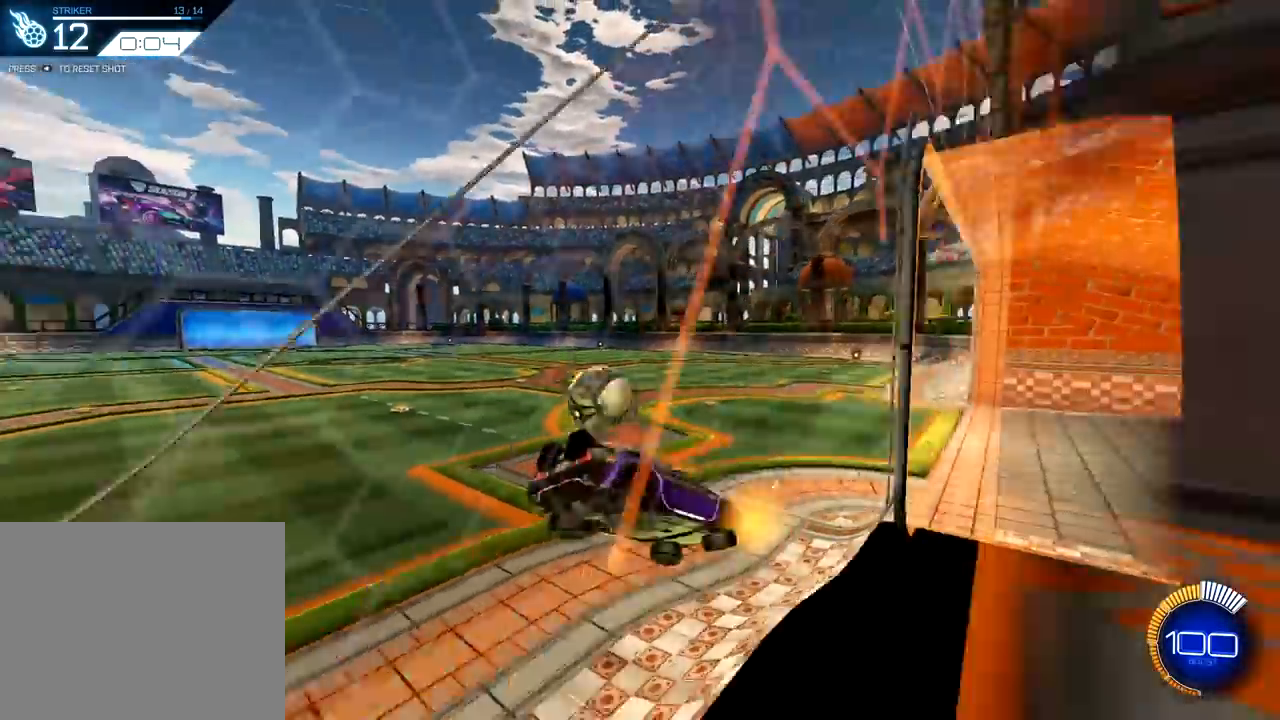
{"buttons": ["R1", "R2"], "left_stick": "left", "right_stick": "center", "events": [[17, "left_stick", "left"], [183, "R1", "down"], [250, "left_stick", "center"], [467, "left_stick", "left"]]}
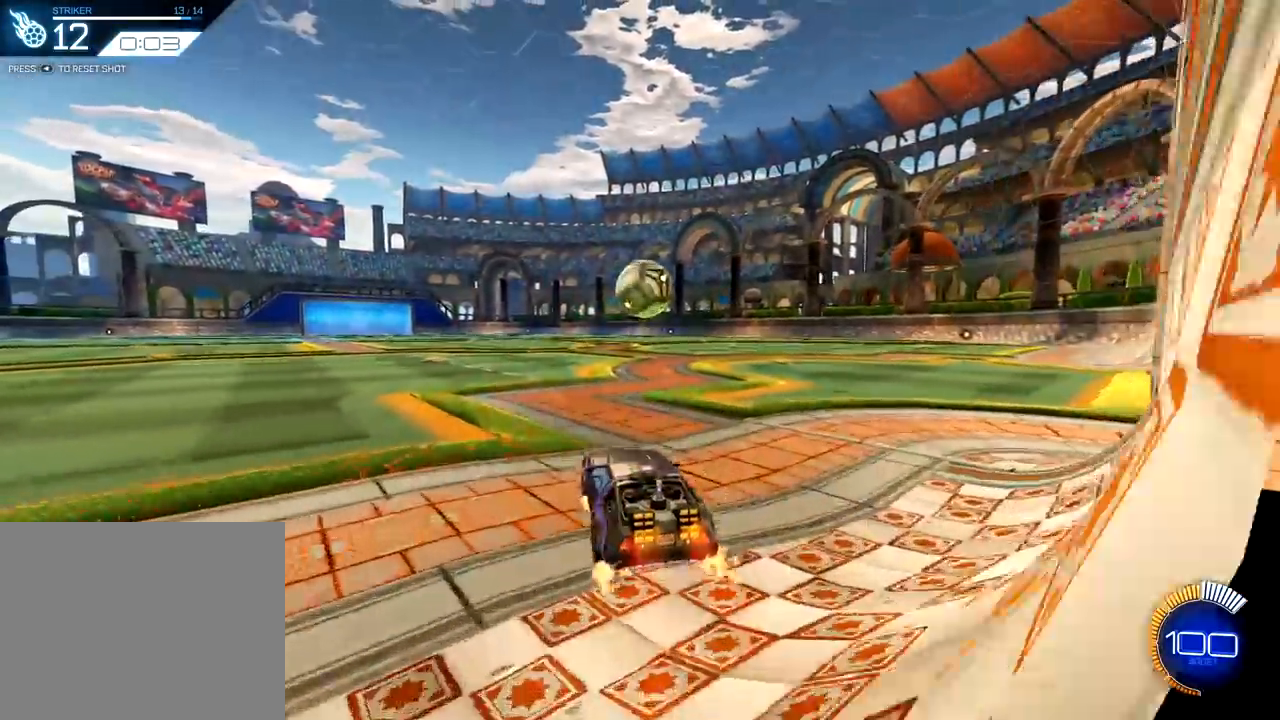
{"buttons": ["R1", "R2"], "left_stick": "center", "right_stick": "center", "events": [[50, "TRIANGLE", "down"], [50, "left_stick", "center"], [167, "TRIANGLE", "up"], [301, "left_stick", "right"], [451, "left_stick", "center"]]}
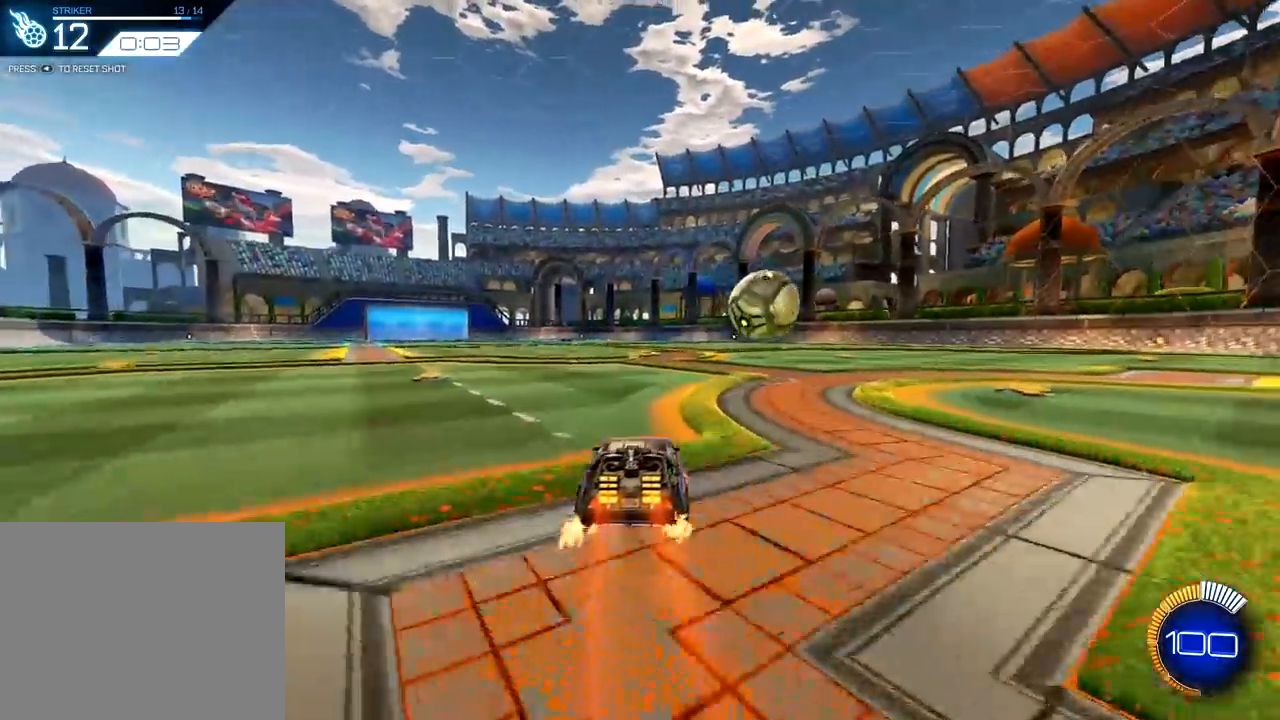
{"buttons": ["L1", "R2"], "left_stick": "right", "right_stick": "center", "events": [[450, "L1", "down"], [450, "left_stick", "right"], [500, "R1", "up"]]}
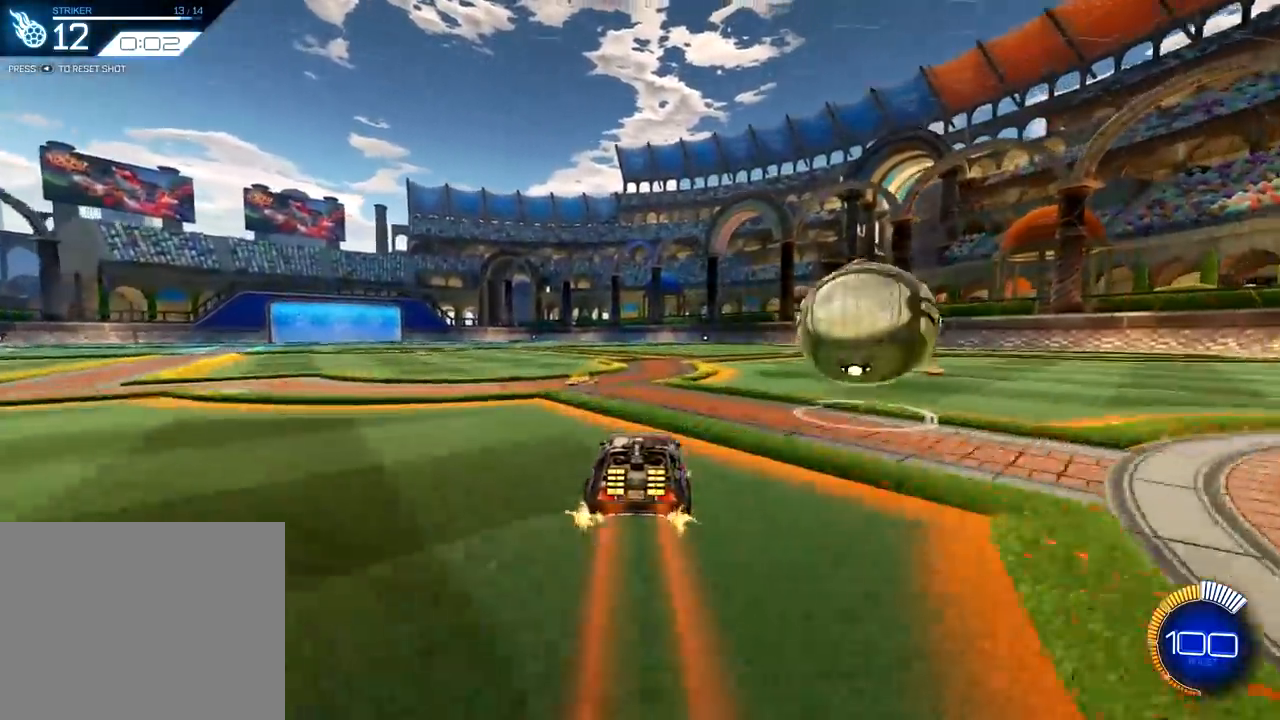
{"buttons": ["L2"], "left_stick": "left", "right_stick": "center", "events": [[67, "R2", "up"], [301, "left_stick", "down"], [351, "L2", "down"], [384, "L1", "up"], [434, "left_stick", "left"]]}
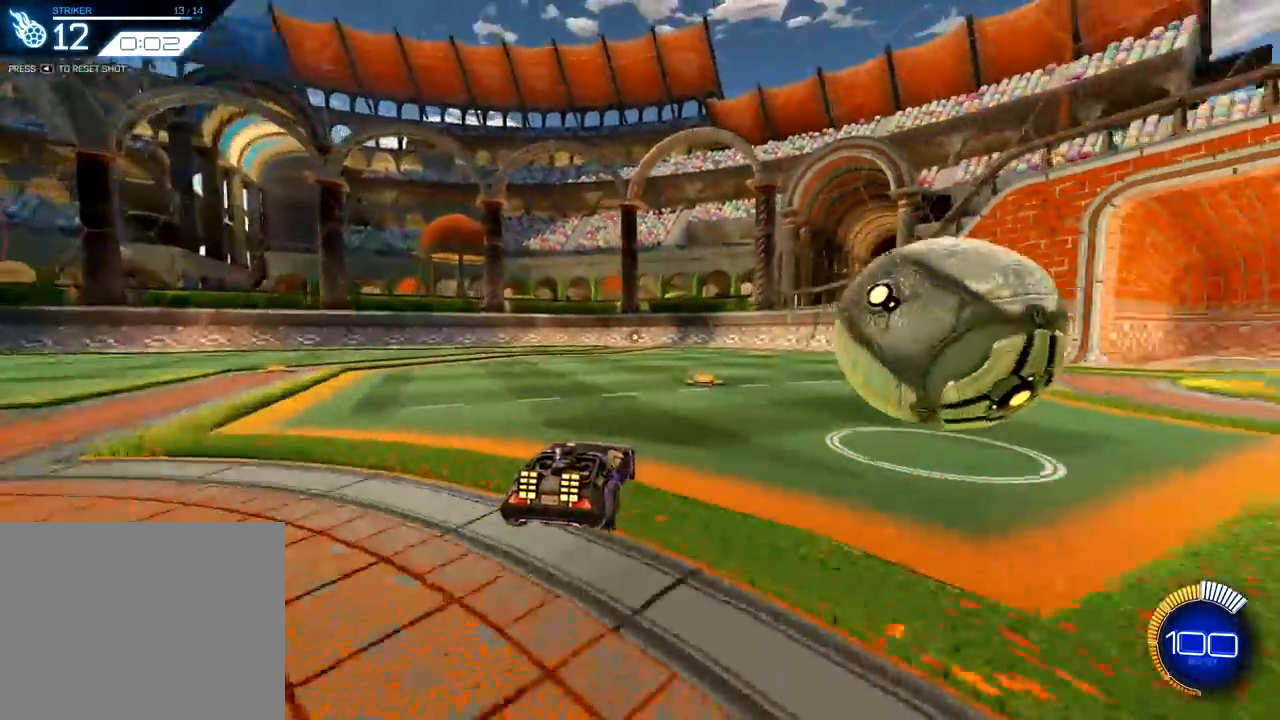
{"buttons": ["R1", "R2"], "left_stick": "left", "right_stick": "center", "events": [[150, "R2", "down"], [167, "left_stick", "center"], [183, "L2", "up"], [200, "R1", "down"], [317, "left_stick", "left"]]}
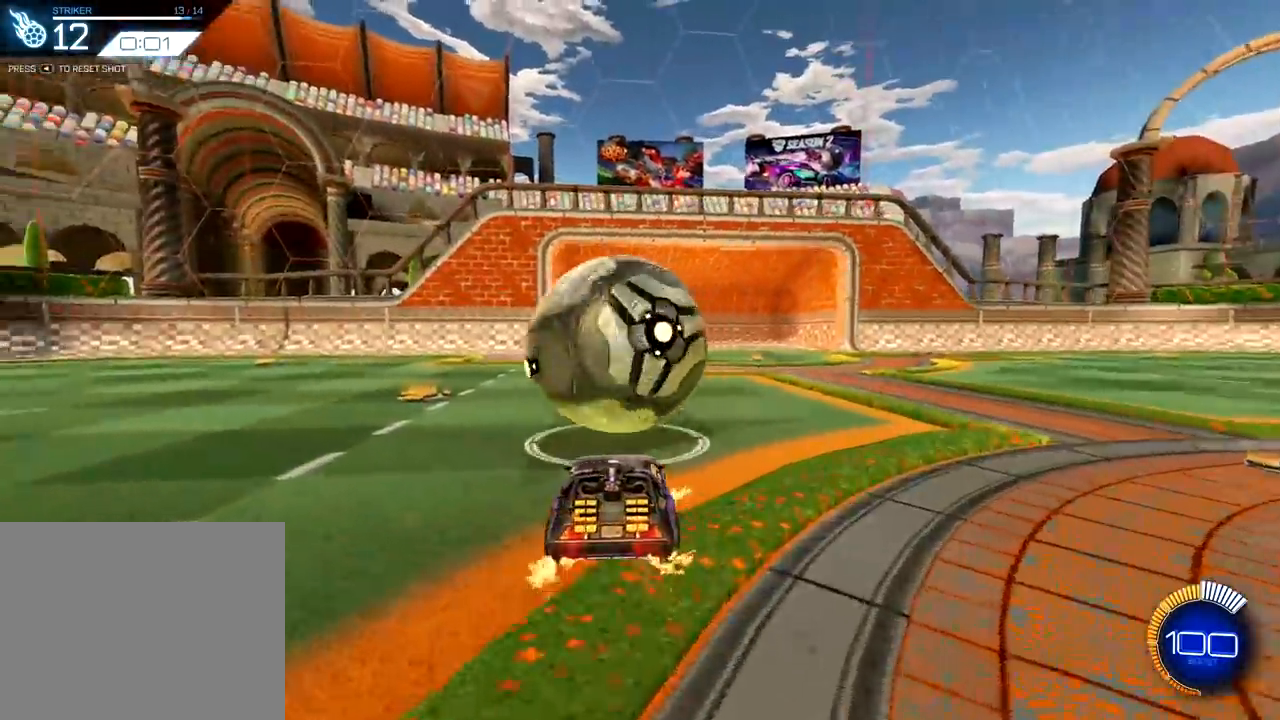
{"buttons": ["R2"], "left_stick": "center", "right_stick": "center", "events": [[84, "R1", "up"], [384, "left_stick", "center"]]}
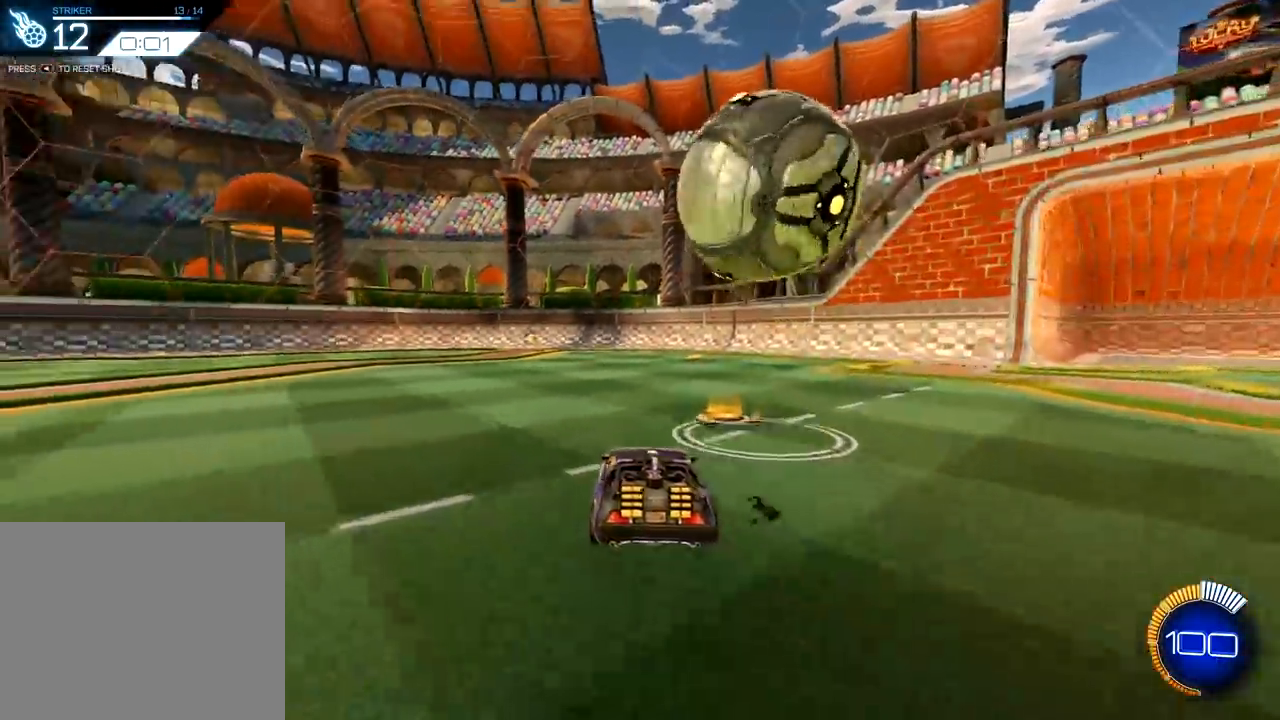
{"buttons": ["R2"], "left_stick": "center", "right_stick": "center", "events": [[300, "left_stick", "right"], [350, "L2", "down"], [434, "L2", "up"], [467, "left_stick", "center"]]}
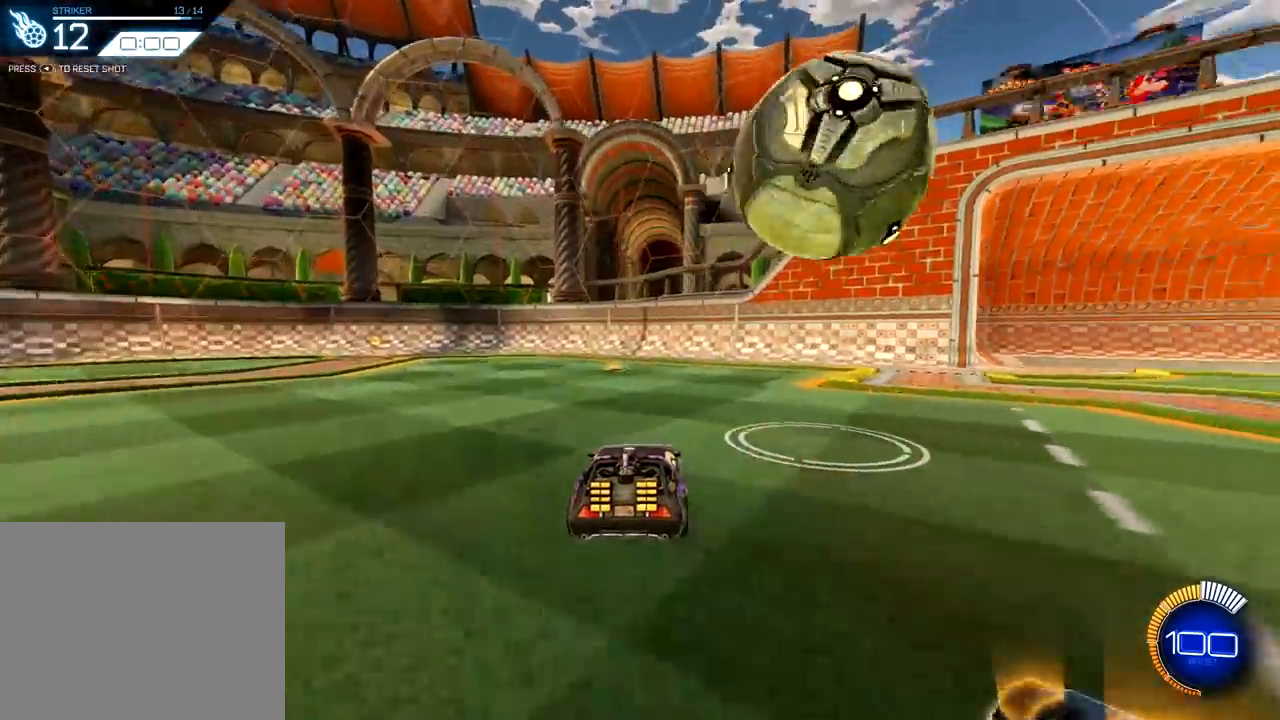
{"buttons": [], "left_stick": "right", "right_stick": "center", "events": [[234, "left_stick", "right"], [384, "left_stick", "center"], [417, "R2", "up"], [484, "left_stick", "right"]]}
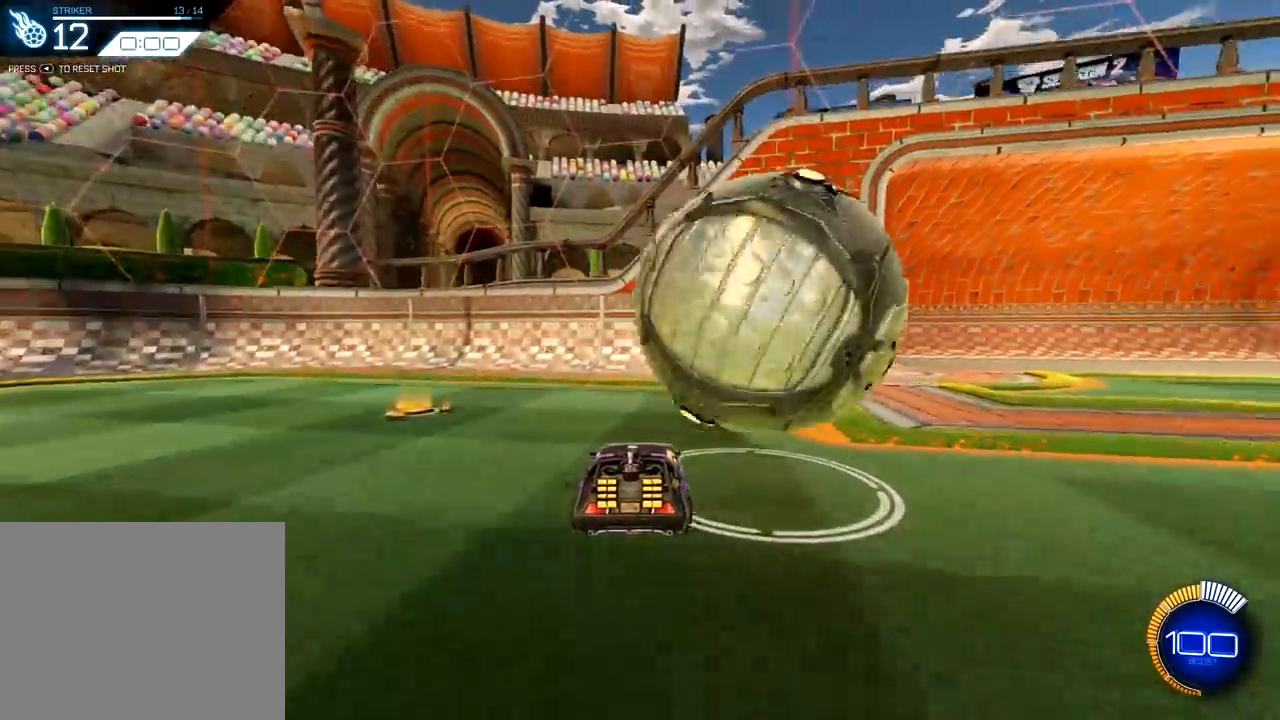
{"buttons": ["L2", "R2"], "left_stick": "center", "right_stick": "center", "events": [[267, "left_stick", "center"], [334, "L2", "down"], [450, "R2", "down"]]}
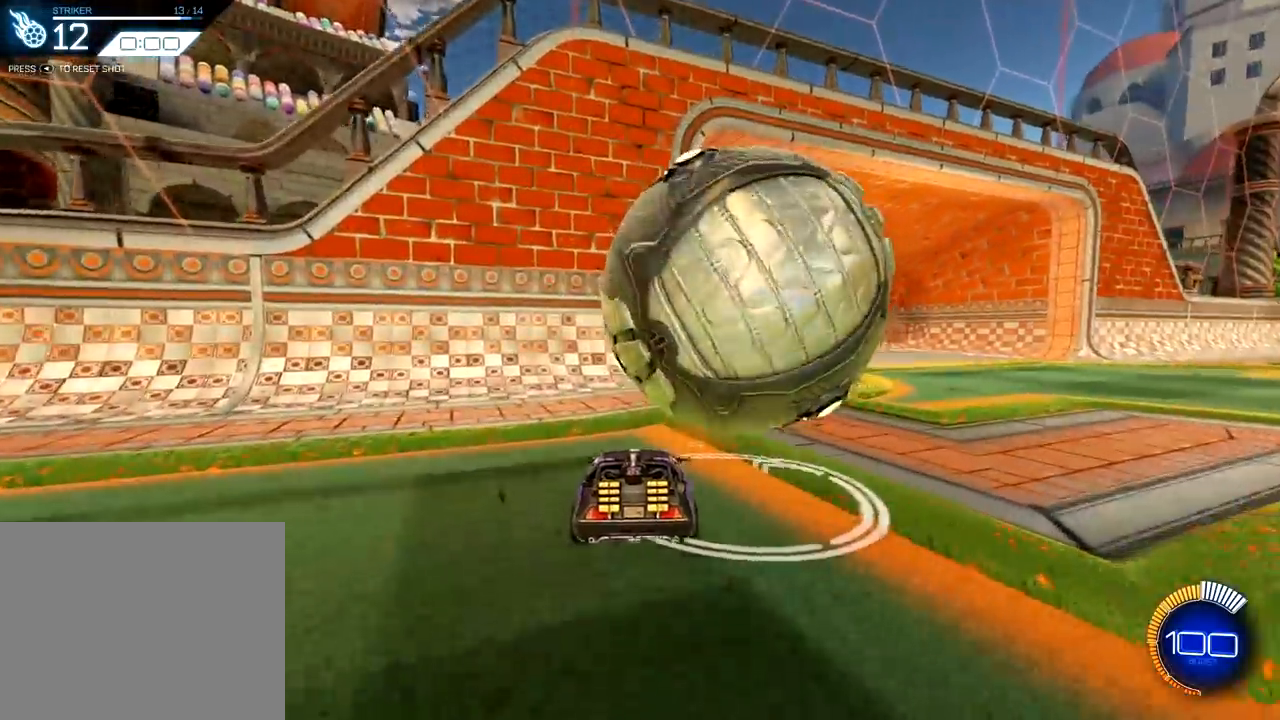
{"buttons": ["CROSS"], "left_stick": "right", "right_stick": "center", "events": [[34, "L2", "up"], [217, "left_stick", "right"], [234, "R2", "up"], [284, "CROSS", "down"], [301, "R2", "down"], [367, "R2", "up"], [417, "CROSS", "up"], [451, "CROSS", "down"]]}
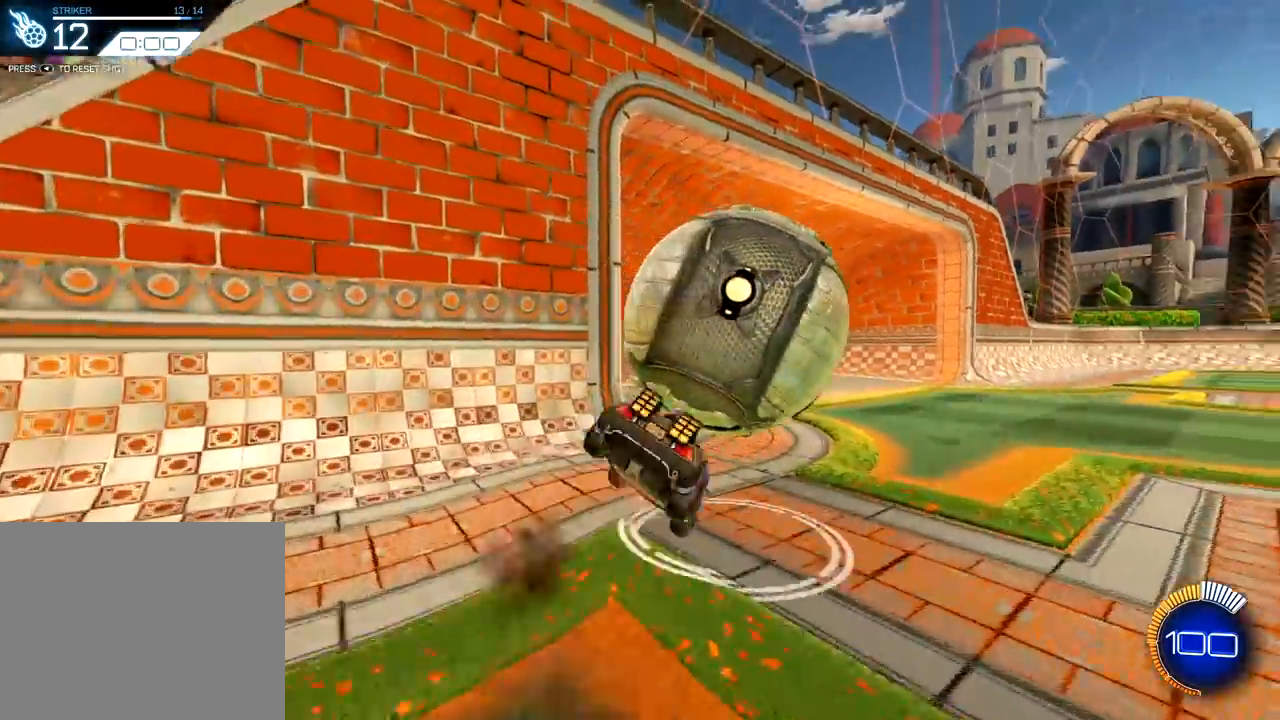
{"buttons": [], "left_stick": "center", "right_stick": "center", "events": [[233, "CROSS", "up"], [283, "left_stick", "center"]]}
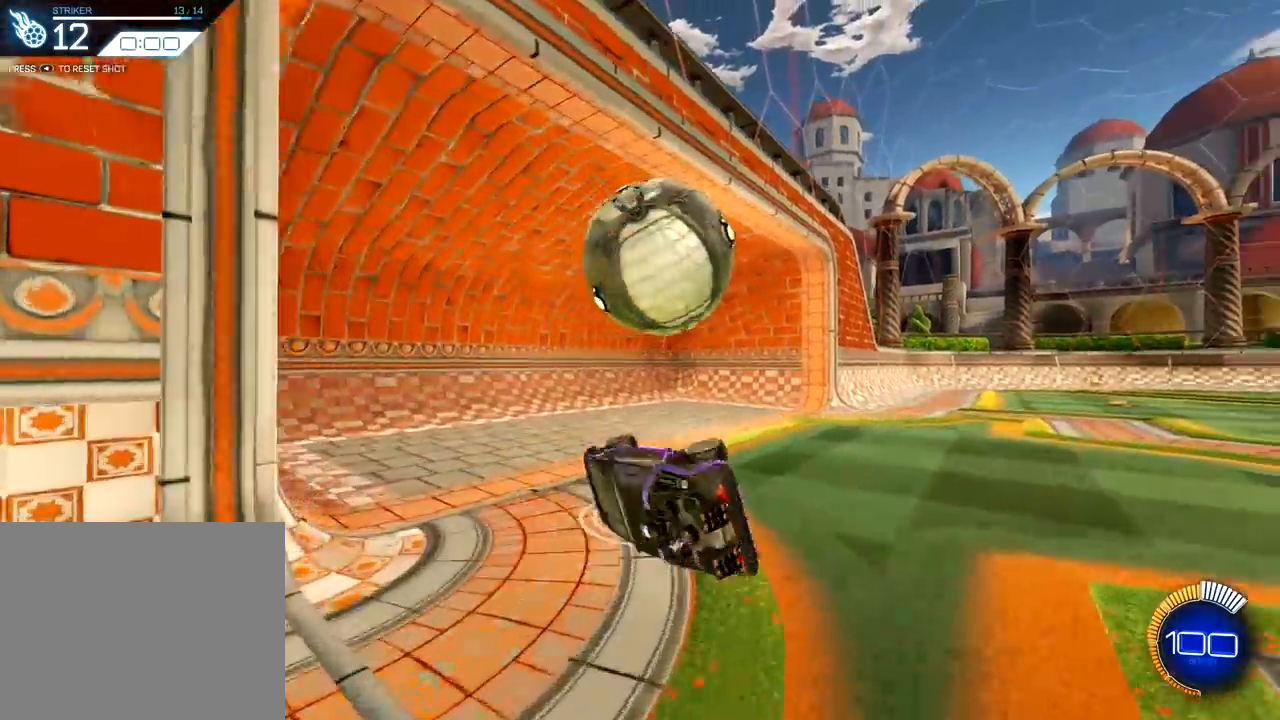
{"buttons": [], "left_stick": "right", "right_stick": "center", "events": [[234, "left_stick", "right"]]}
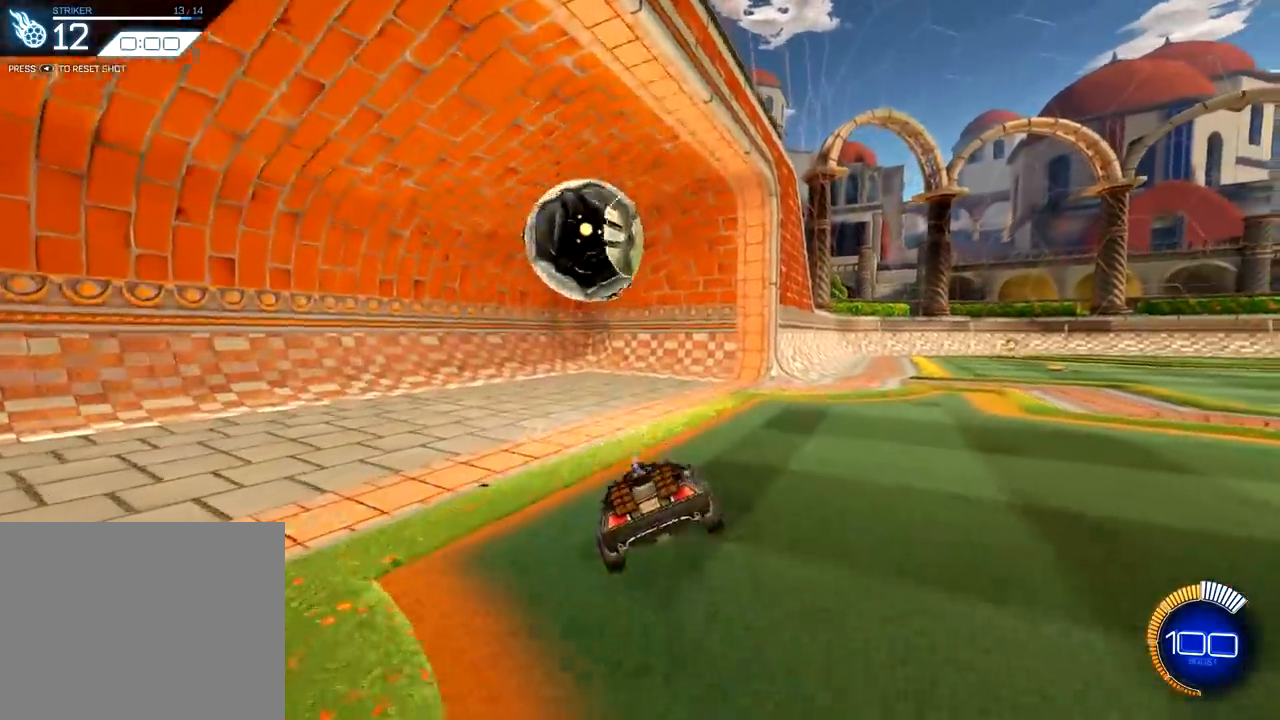
{"buttons": ["R1"], "left_stick": "right", "right_stick": "center", "events": [[133, "left_stick", "center"], [150, "TRIANGLE", "down"], [250, "TRIANGLE", "up"], [450, "R1", "down"], [484, "left_stick", "right"]]}